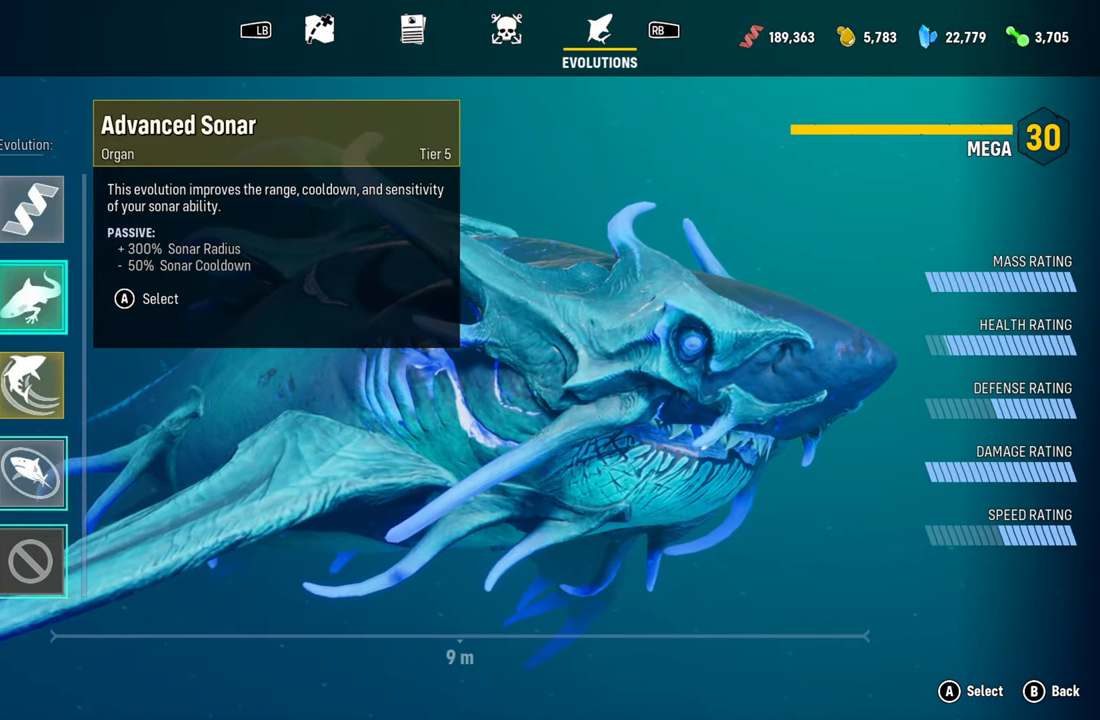
Gameplay with a controller (Xbox layout); each line is a JSON object with the inputs held at the frame after it (dt_ms = milliseconds from this image to that frame). "events" lists button and stick changes between this image and that frame as [ms after this image, input, new state], when the widget could be followed in between. Not read: L3.
{"dt_ms": 500, "buttons": [], "left_stick": "center", "right_stick": "center", "events": []}
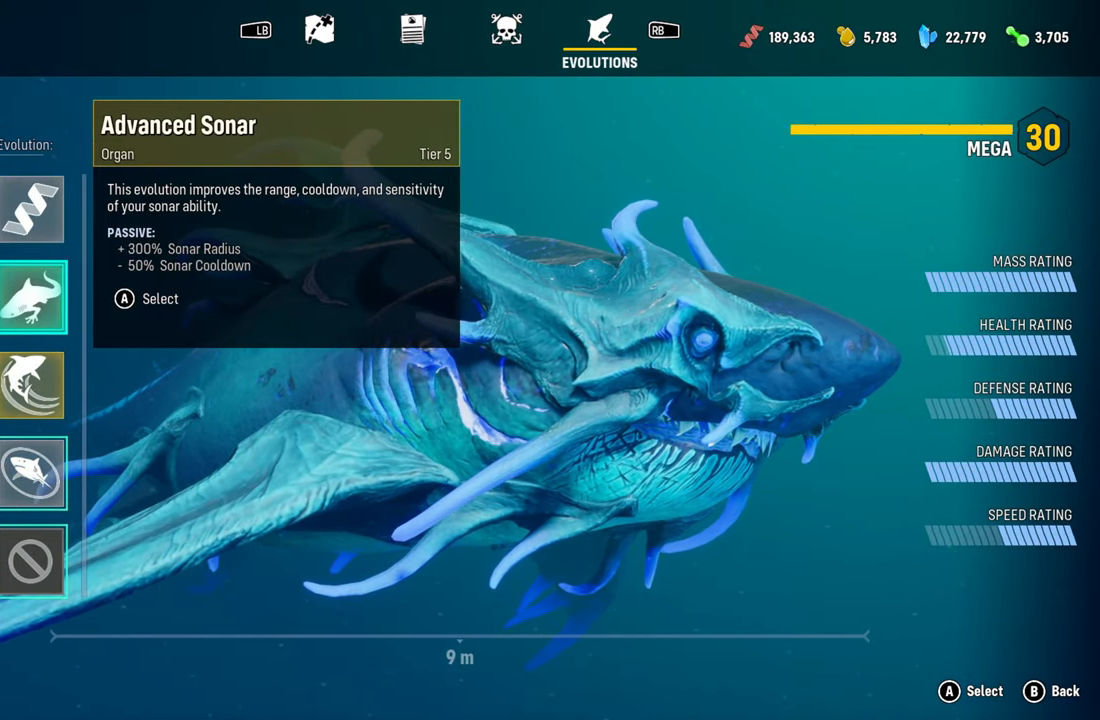
{"dt_ms": 500, "buttons": [], "left_stick": "center", "right_stick": "center", "events": []}
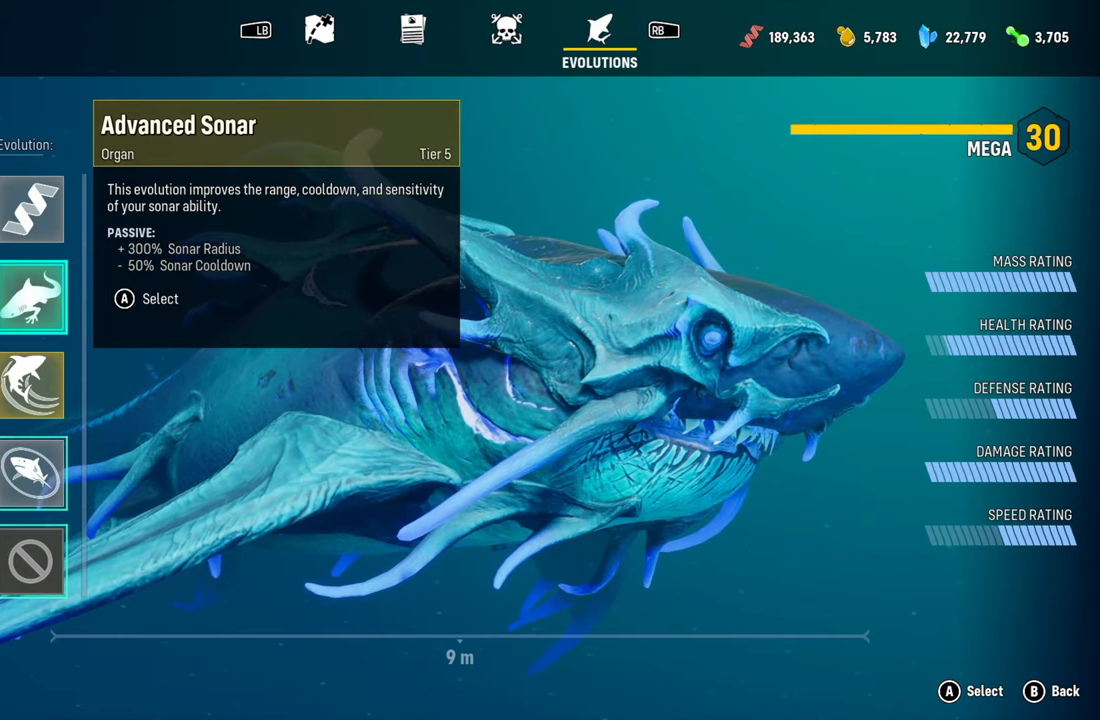
{"dt_ms": 500, "buttons": [], "left_stick": "center", "right_stick": "center", "events": []}
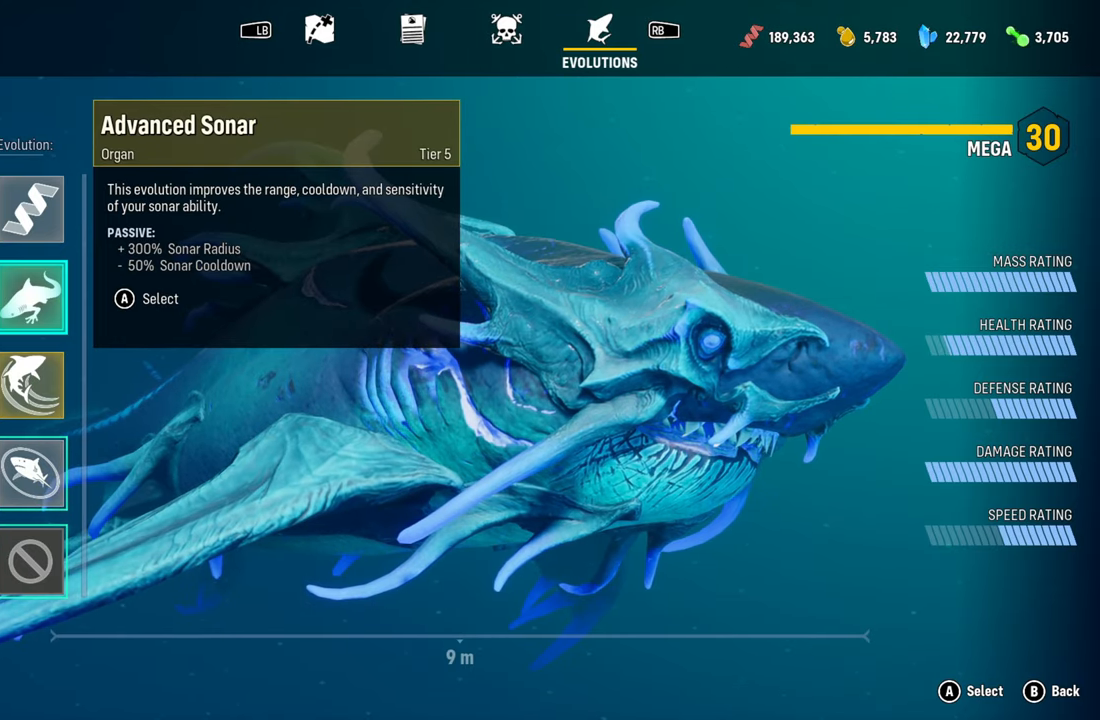
{"dt_ms": 500, "buttons": [], "left_stick": "center", "right_stick": "center", "events": []}
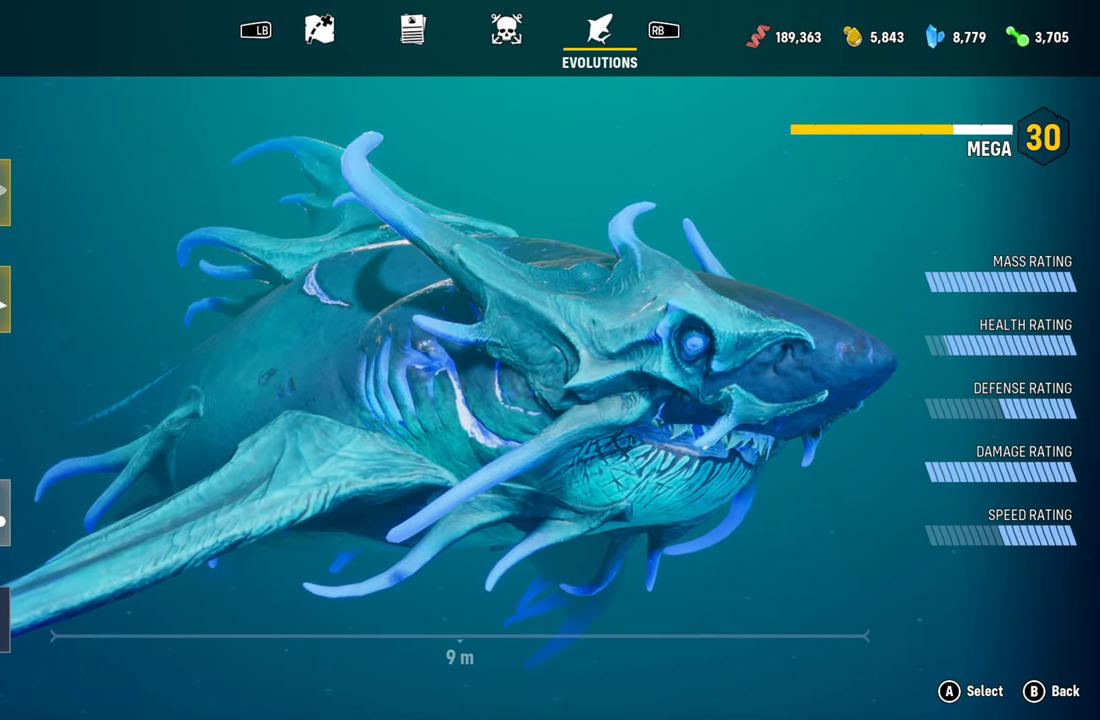
{"dt_ms": 500, "buttons": [], "left_stick": "center", "right_stick": "center", "events": [[160, "left_stick", "down"], [400, "left_stick", "center"]]}
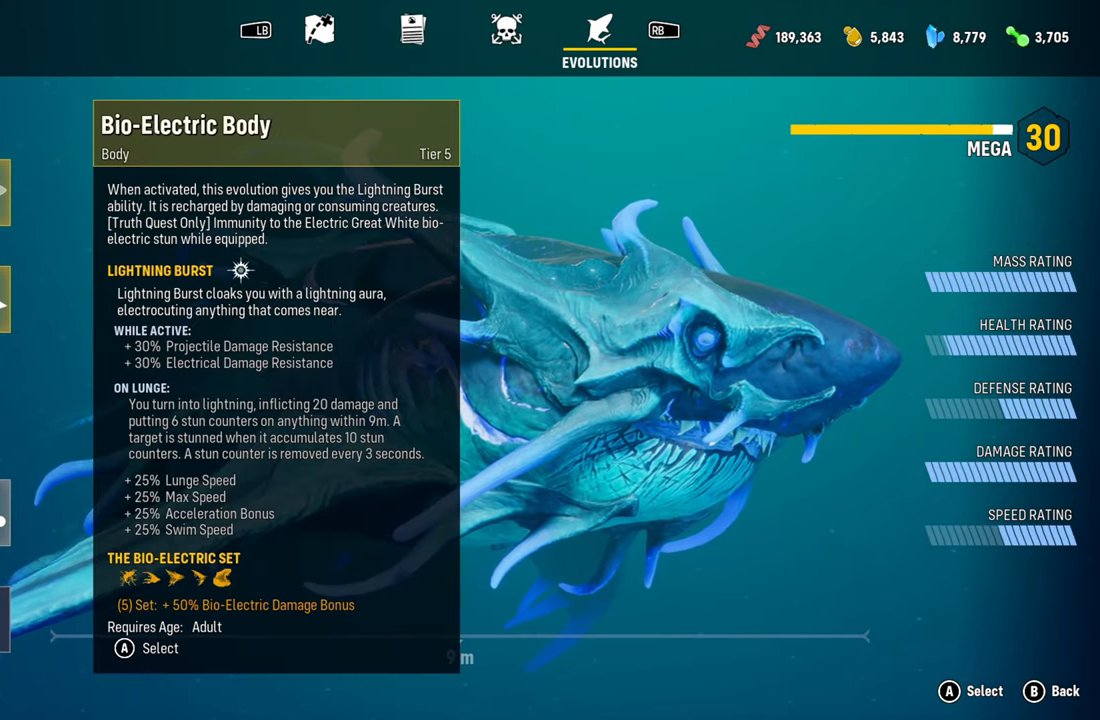
{"dt_ms": 500, "buttons": ["A"], "left_stick": "center", "right_stick": "center", "events": [[100, "left_stick", "up"], [300, "left_stick", "center"], [440, "A", "down"]]}
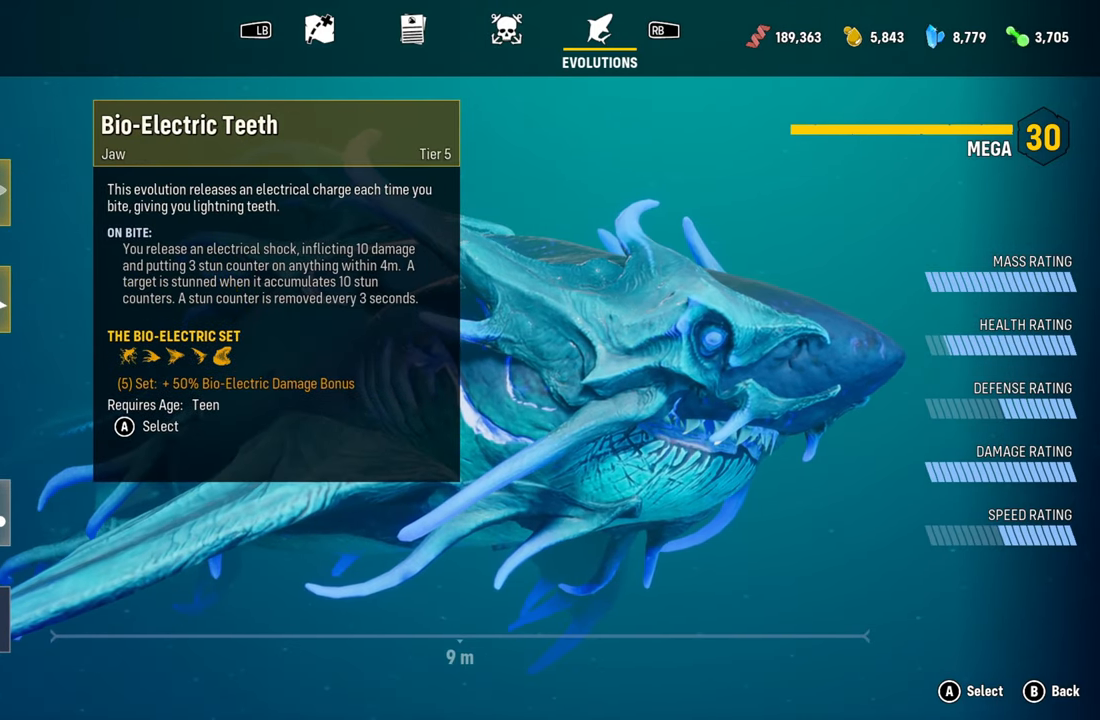
{"dt_ms": 500, "buttons": [], "left_stick": "center", "right_stick": "center", "events": [[60, "A", "up"]]}
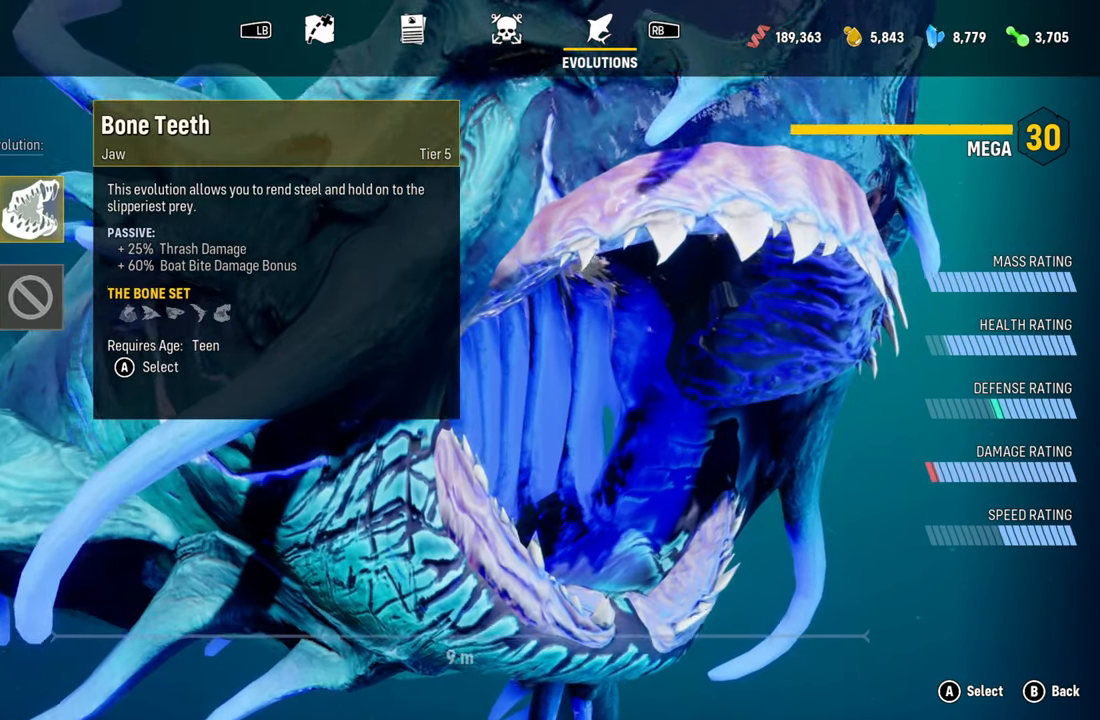
{"dt_ms": 500, "buttons": [], "left_stick": "center", "right_stick": "center", "events": [[120, "left_stick", "up"], [320, "left_stick", "center"]]}
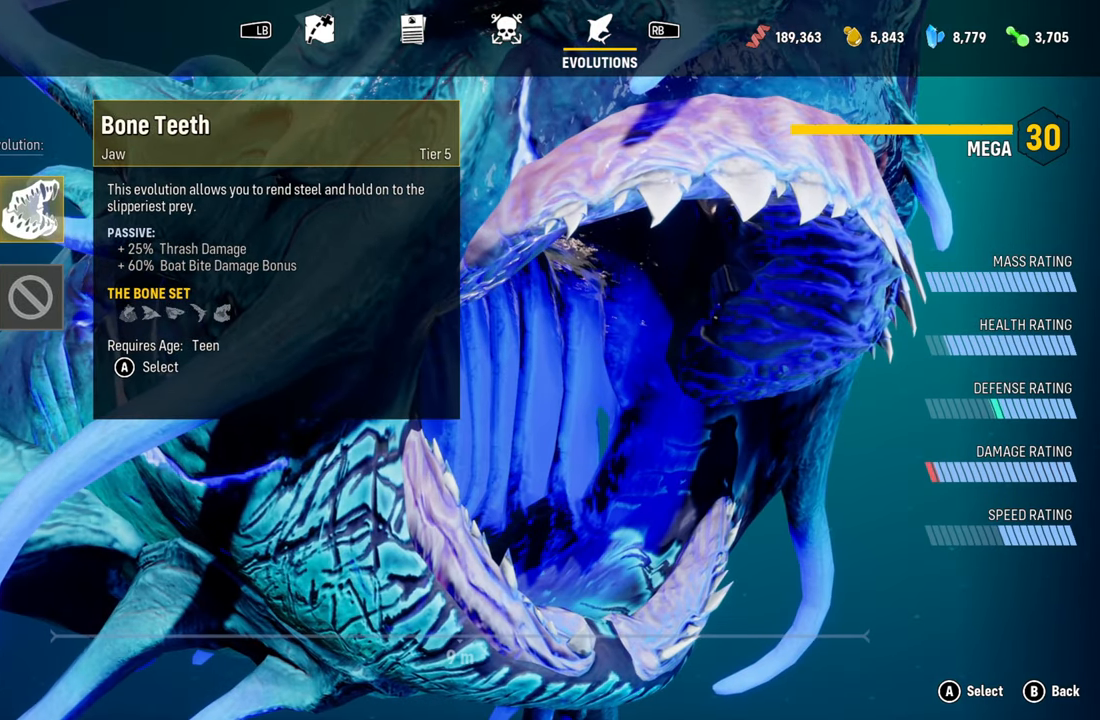
{"dt_ms": 500, "buttons": ["A"], "left_stick": "center", "right_stick": "center", "events": [[80, "left_stick", "up-left"], [220, "left_stick", "center"], [460, "A", "down"]]}
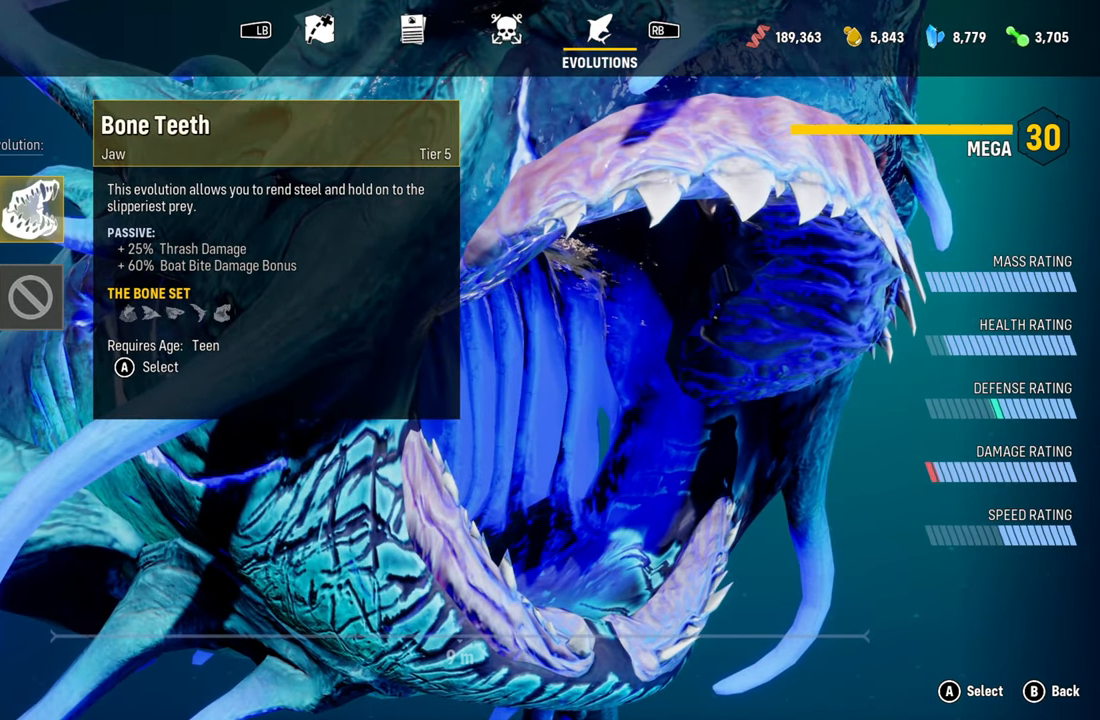
{"dt_ms": 500, "buttons": [], "left_stick": "center", "right_stick": "center", "events": [[80, "A", "up"]]}
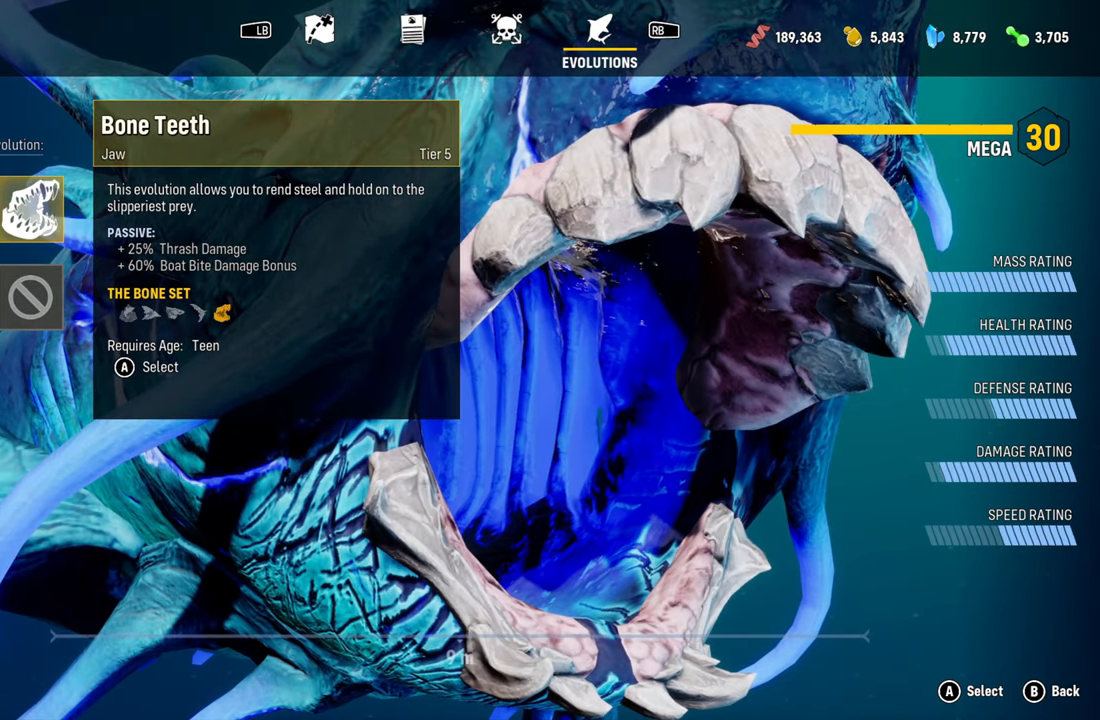
{"dt_ms": 500, "buttons": [], "left_stick": "center", "right_stick": "center", "events": [[80, "left_stick", "down"], [280, "left_stick", "center"]]}
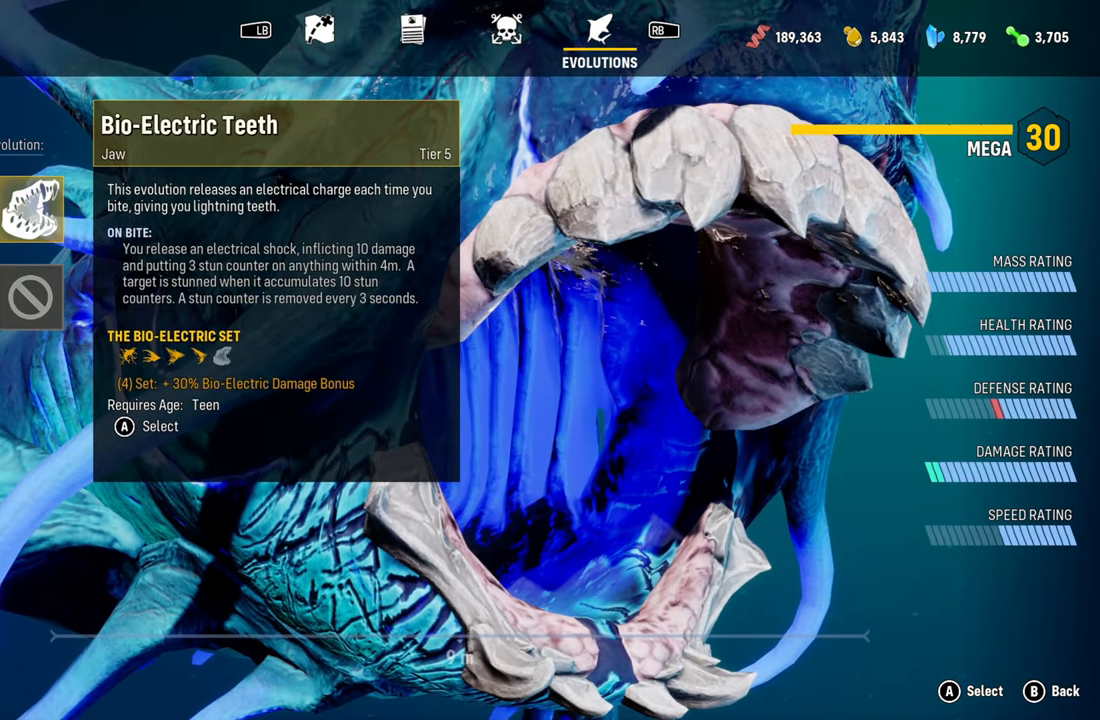
{"dt_ms": 500, "buttons": [], "left_stick": "center", "right_stick": "center", "events": [[160, "B", "down"], [260, "B", "up"]]}
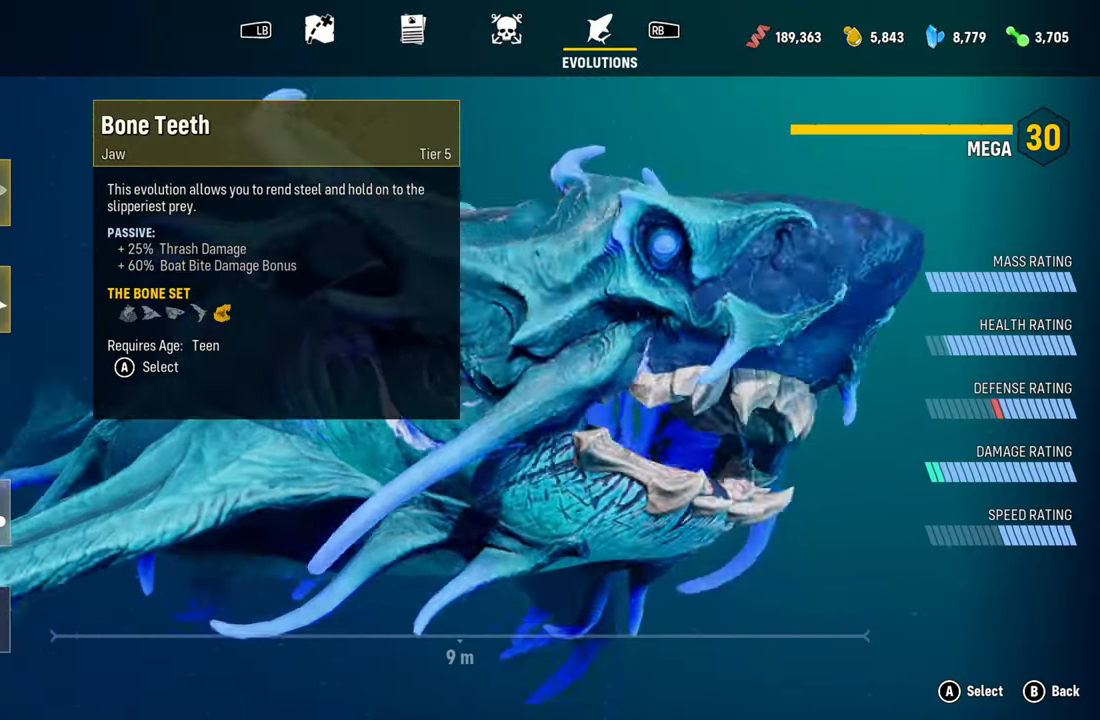
{"dt_ms": 500, "buttons": [], "left_stick": "center", "right_stick": "center", "events": [[240, "left_stick", "down"], [400, "left_stick", "center"]]}
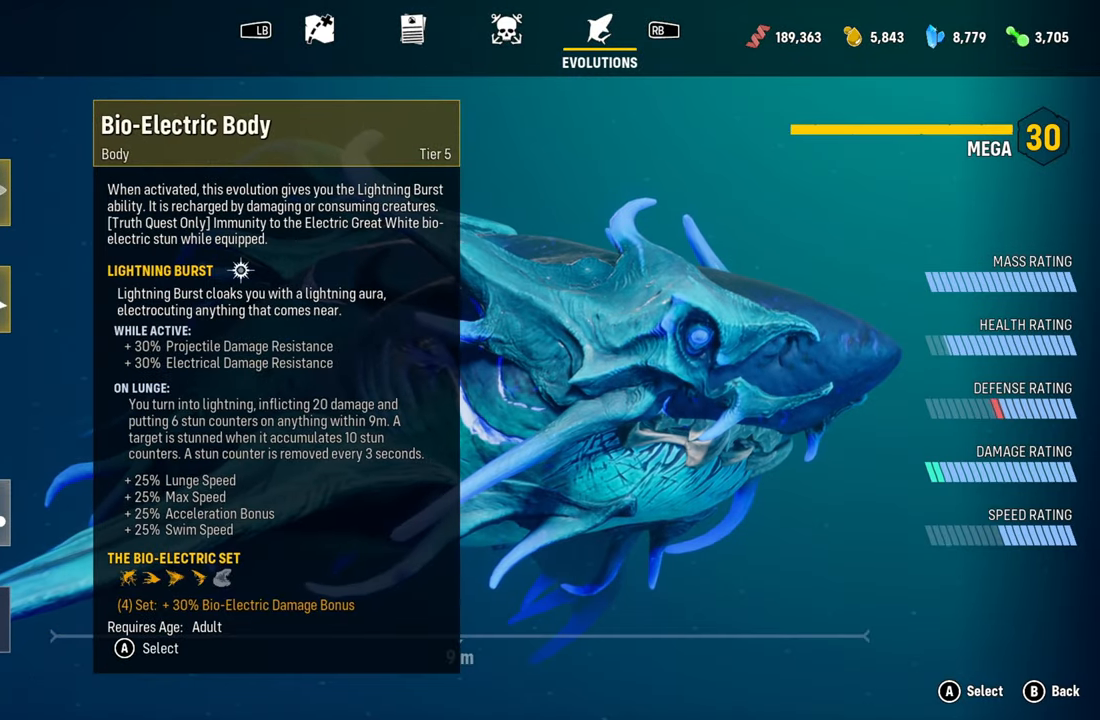
{"dt_ms": 500, "buttons": ["A"], "left_stick": "center", "right_stick": "center", "events": [[480, "A", "down"]]}
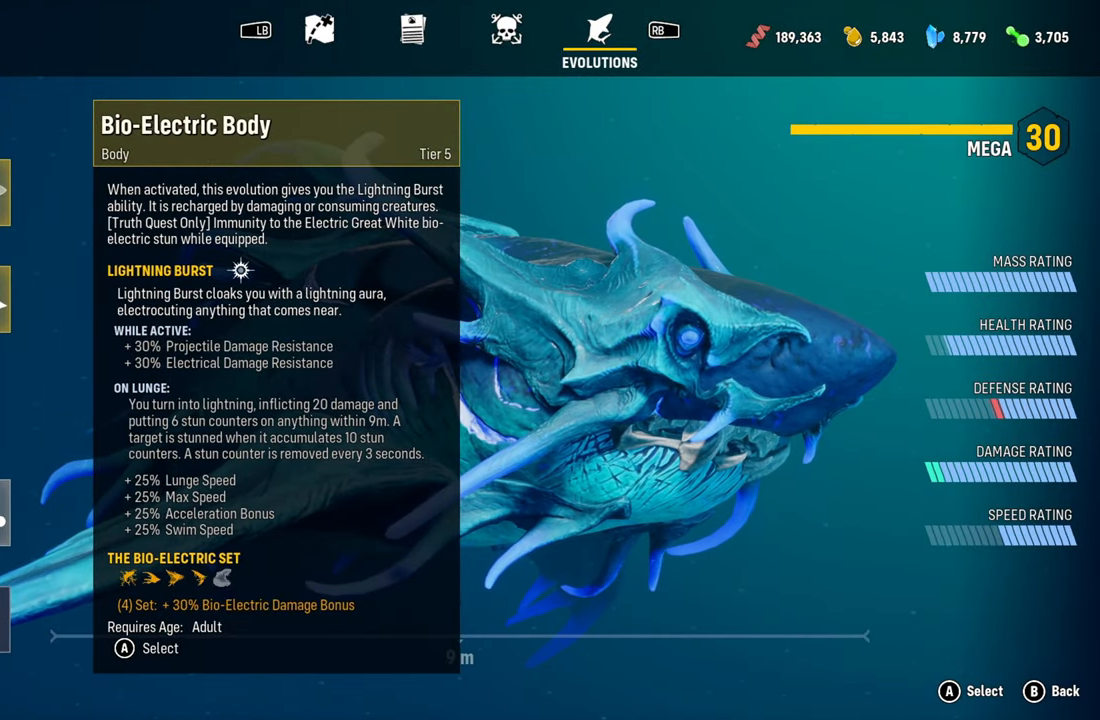
{"dt_ms": 500, "buttons": [], "left_stick": "center", "right_stick": "center", "events": [[160, "A", "up"]]}
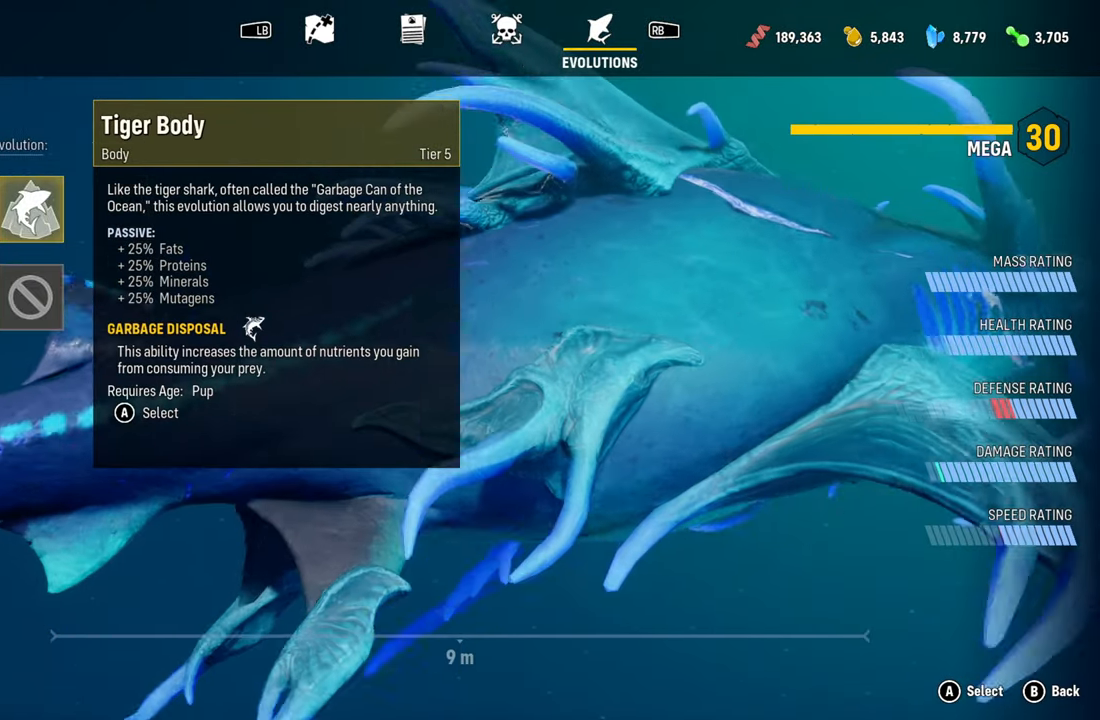
{"dt_ms": 1000, "buttons": [], "left_stick": "center", "right_stick": "center", "events": [[140, "left_stick", "up"], [520, "left_stick", "center"], [740, "left_stick", "right"], [840, "left_stick", "up-right"], [940, "left_stick", "center"]]}
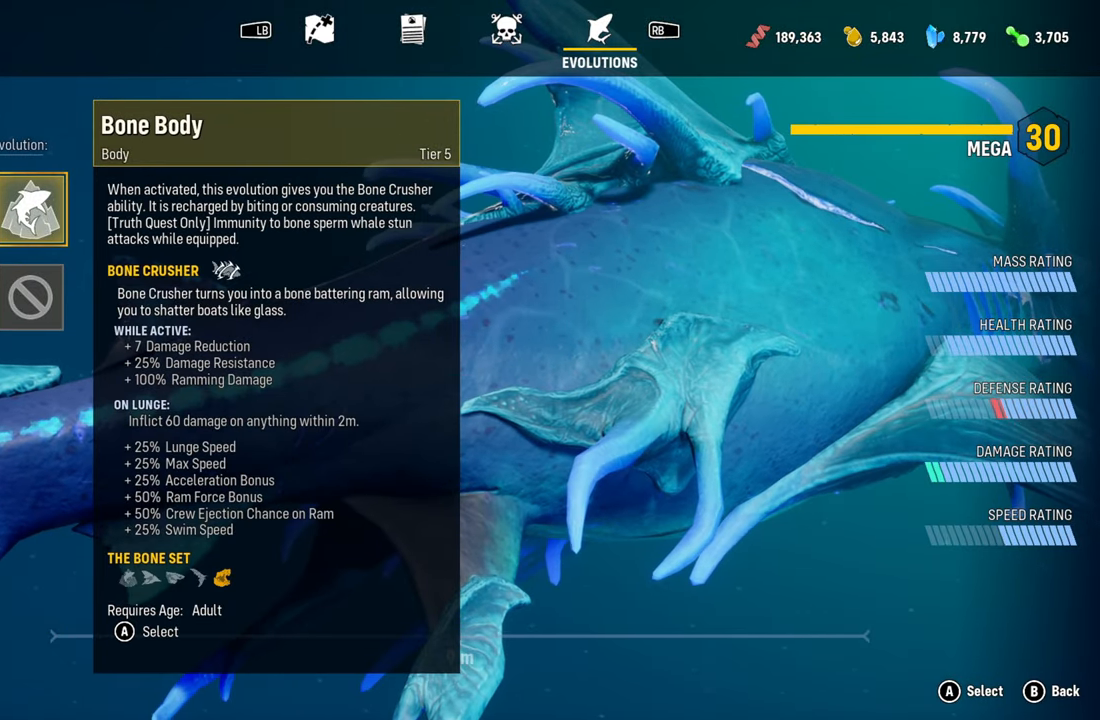
{"dt_ms": 500, "buttons": [], "left_stick": "down-left", "right_stick": "center", "events": [[60, "A", "down"], [220, "A", "up"], [480, "left_stick", "down-left"]]}
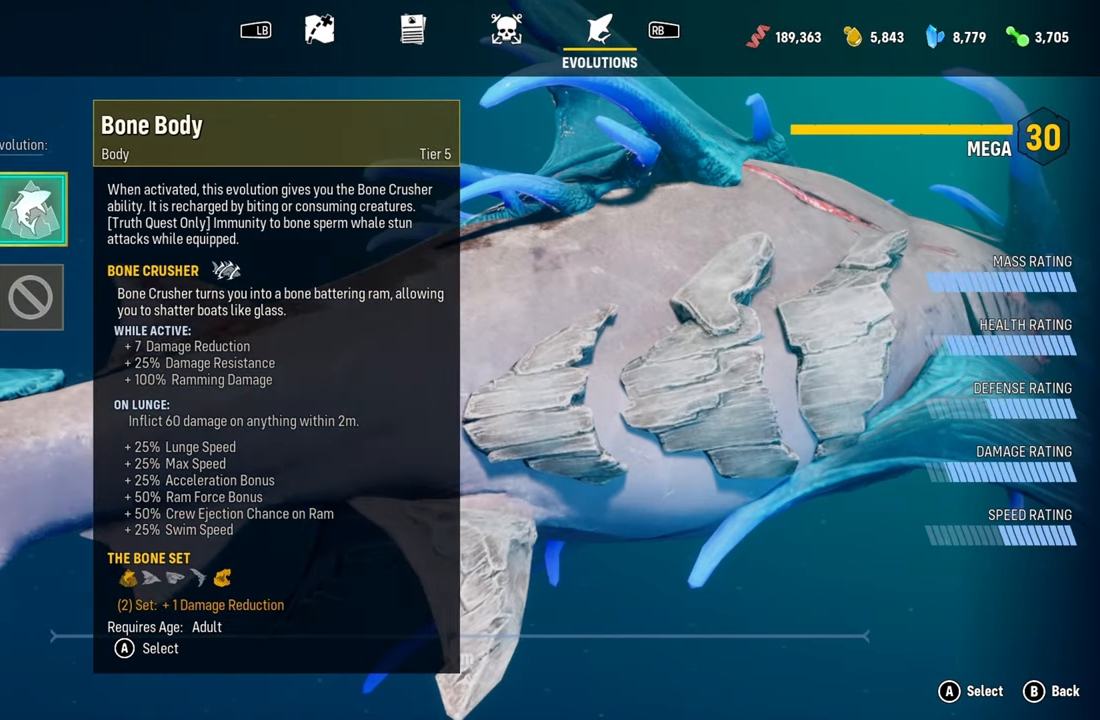
{"dt_ms": 500, "buttons": [], "left_stick": "center", "right_stick": "center", "events": [[260, "left_stick", "down"], [420, "left_stick", "center"]]}
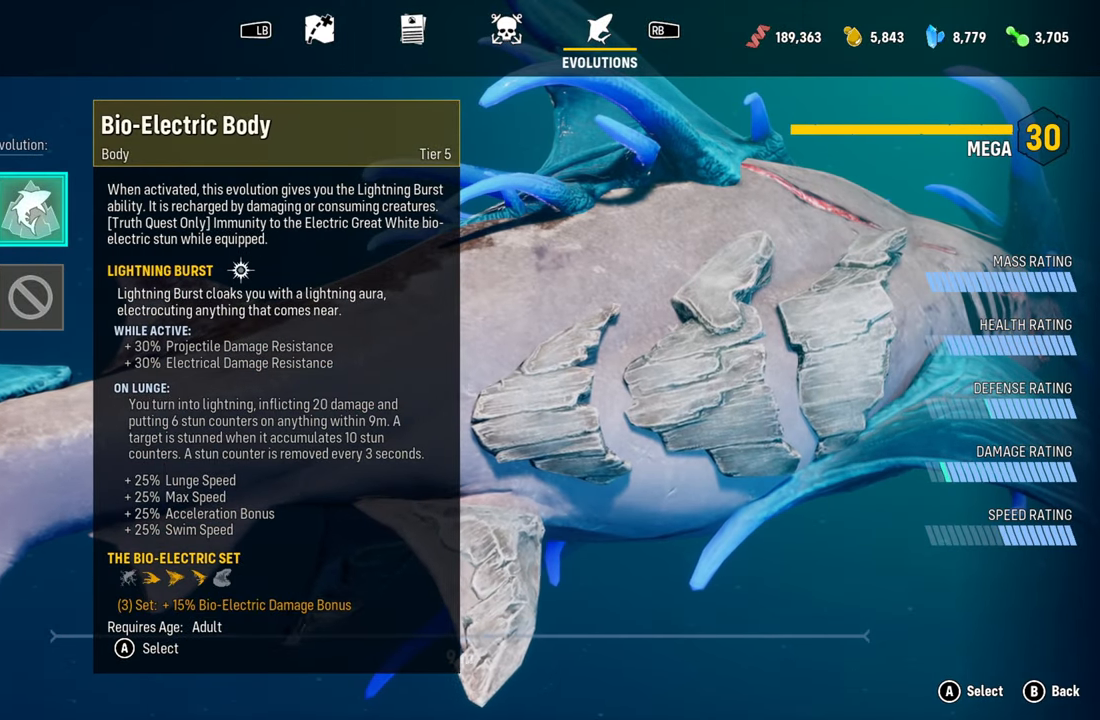
{"dt_ms": 500, "buttons": [], "left_stick": "center", "right_stick": "center", "events": [[100, "B", "down"], [240, "B", "up"]]}
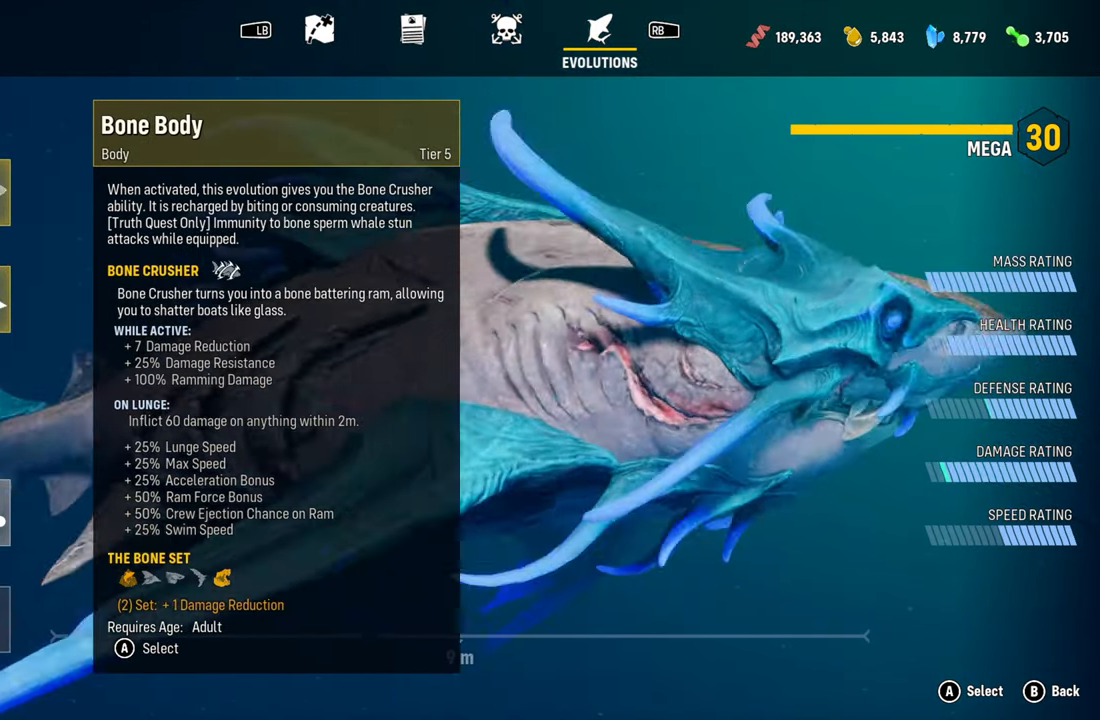
{"dt_ms": 500, "buttons": ["A"], "left_stick": "center", "right_stick": "center", "events": [[220, "left_stick", "down-left"], [280, "left_stick", "up"], [340, "left_stick", "center"], [480, "A", "down"]]}
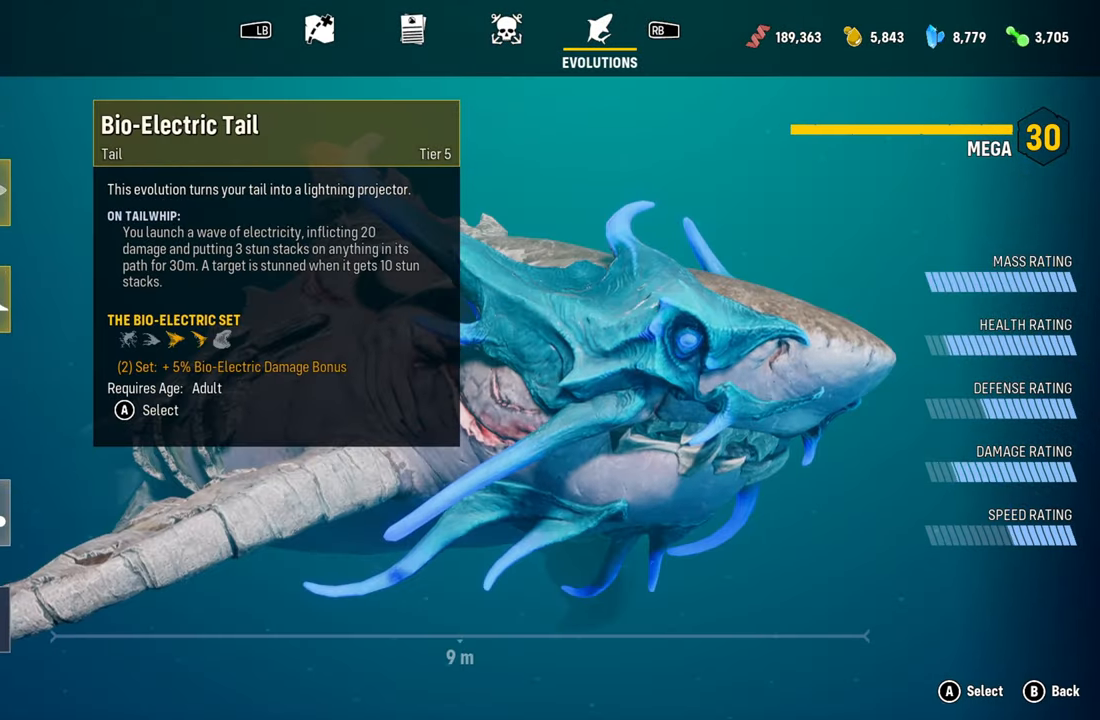
{"dt_ms": 500, "buttons": [], "left_stick": "center", "right_stick": "center", "events": [[120, "A", "up"]]}
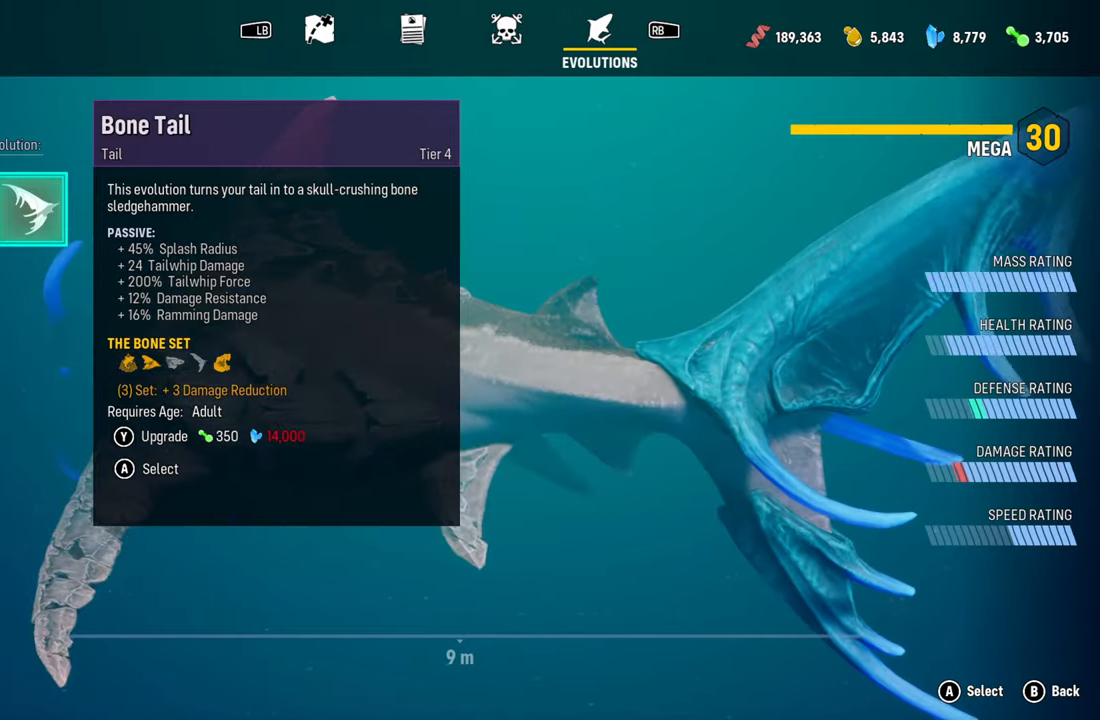
{"dt_ms": 500, "buttons": [], "left_stick": "center", "right_stick": "center", "events": [[320, "left_stick", "up"], [500, "left_stick", "center"]]}
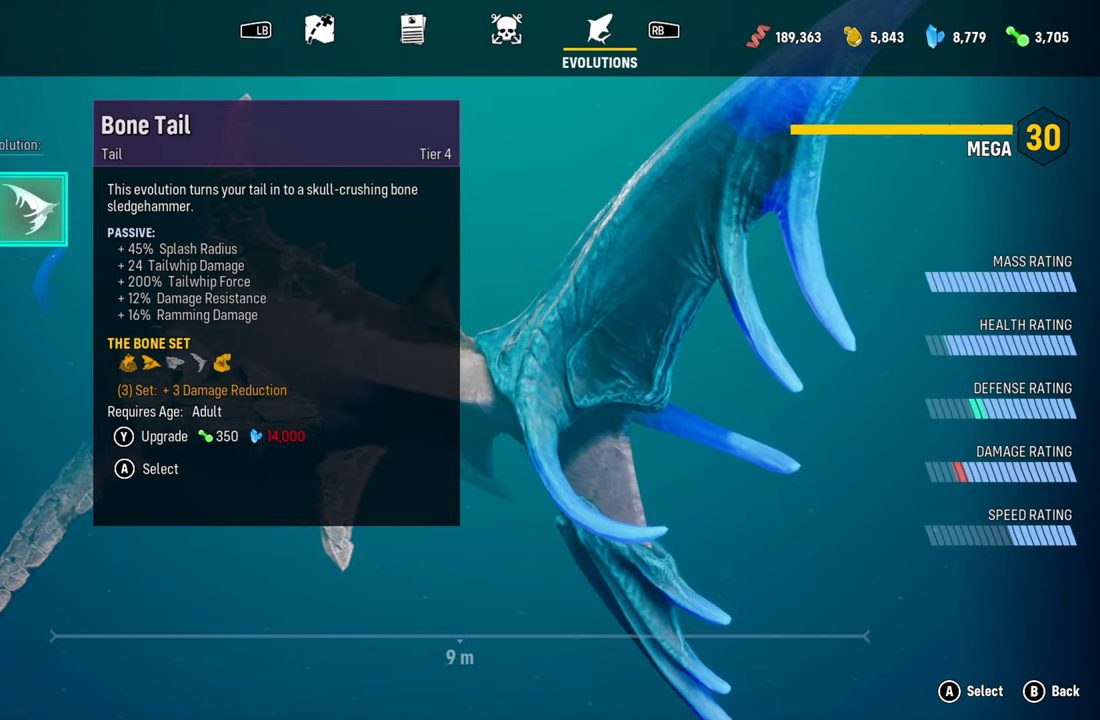
{"dt_ms": 500, "buttons": [], "left_stick": "center", "right_stick": "center", "events": [[120, "A", "down"], [260, "A", "up"]]}
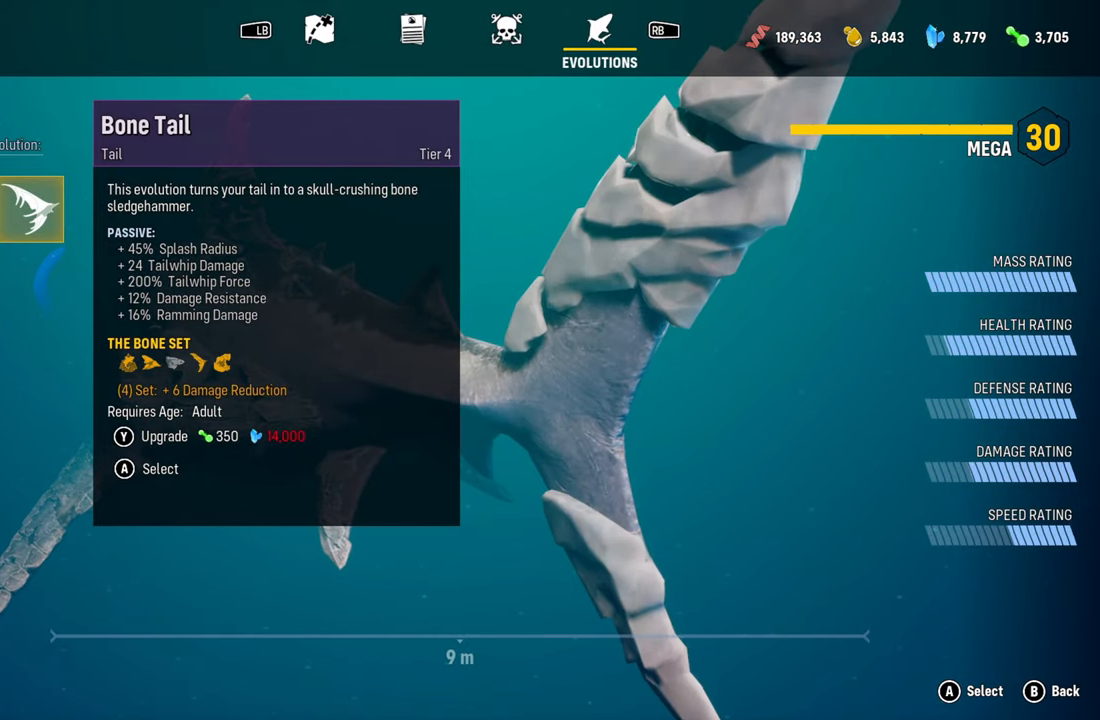
{"dt_ms": 500, "buttons": [], "left_stick": "center", "right_stick": "center", "events": [[260, "B", "down"], [360, "B", "up"]]}